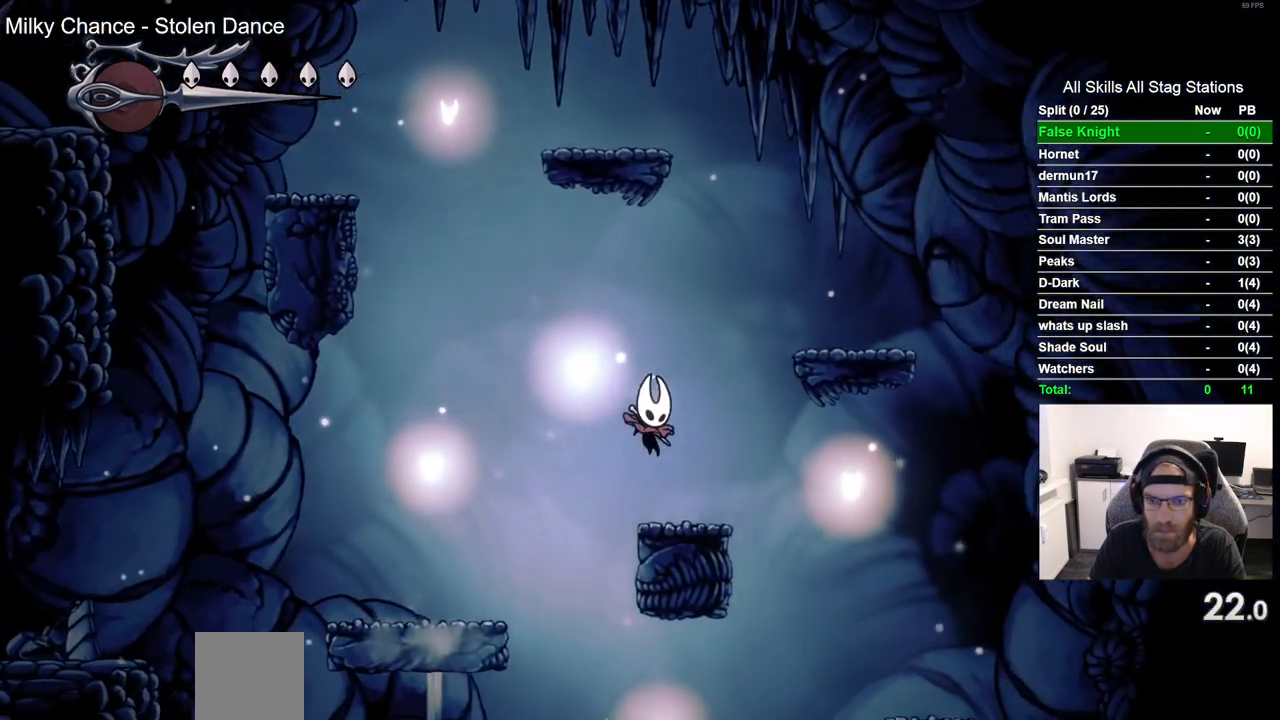
Gameplay with a controller (PlayStation layout); each line is a JSON object with the inputs held at the frame after it (dt_ms = milliseconds from this image to that frame). "events" lists button and stick changes between this image and that frame as [ms after this image, input, new state], when the widget could be followed in between. Not read: R1.
{"dt_ms": 500, "buttons": ["DPAD_RIGHT"], "left_stick": "center", "right_stick": "center", "events": [[83, "CROSS", "down"], [467, "CROSS", "up"]]}
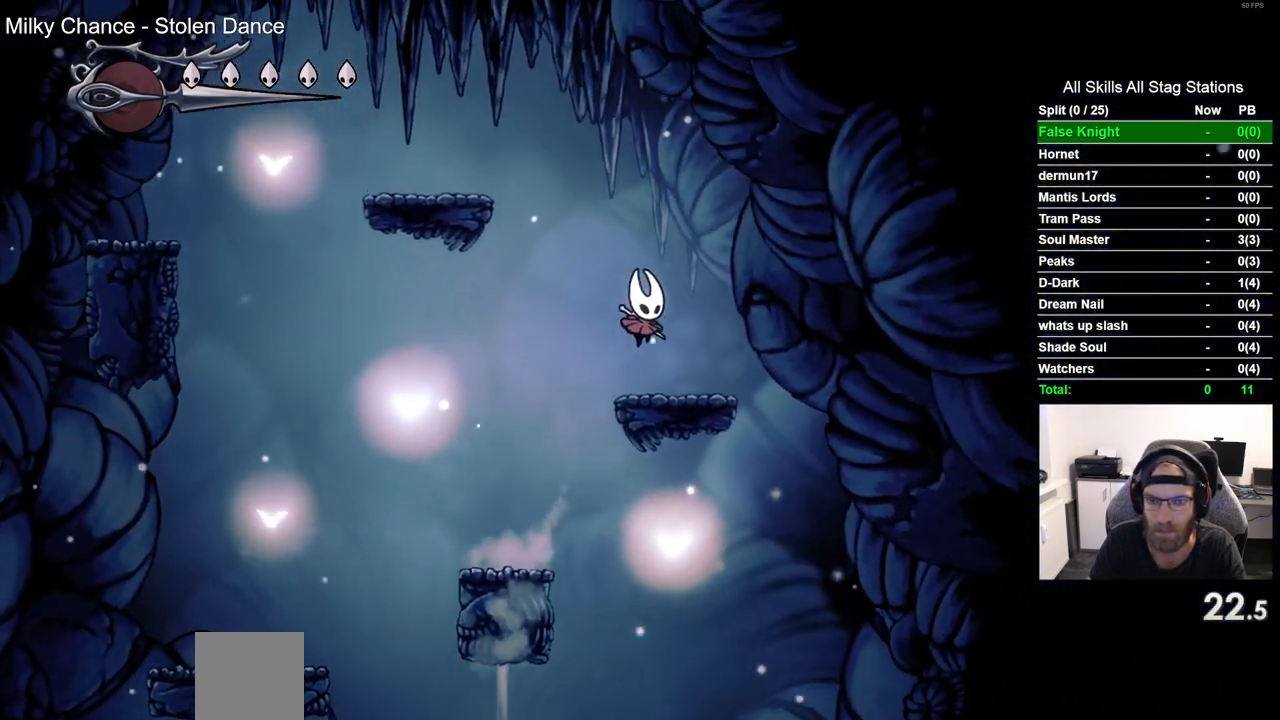
{"dt_ms": 500, "buttons": ["CROSS", "DPAD_LEFT"], "left_stick": "center", "right_stick": "center", "events": [[50, "DPAD_RIGHT", "up"], [100, "DPAD_LEFT", "down"], [183, "CROSS", "down"]]}
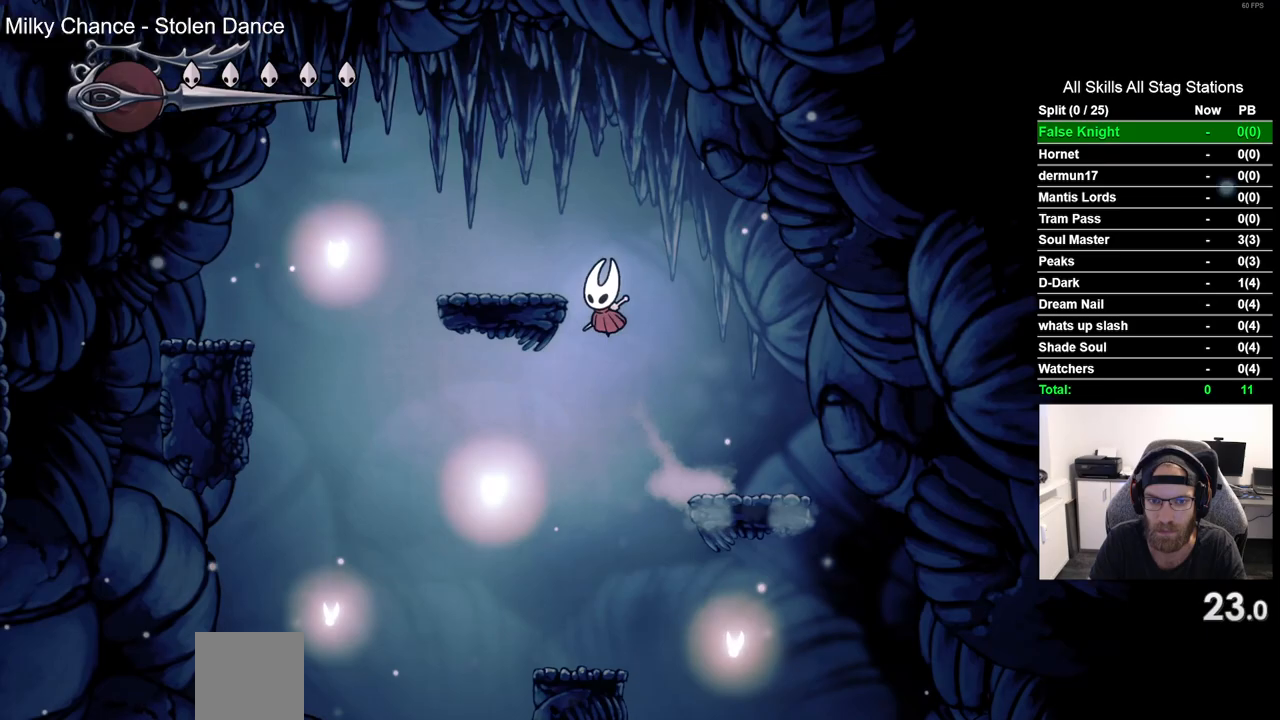
{"dt_ms": 500, "buttons": ["CROSS", "DPAD_LEFT"], "left_stick": "center", "right_stick": "center", "events": [[100, "CROSS", "up"], [283, "CROSS", "down"]]}
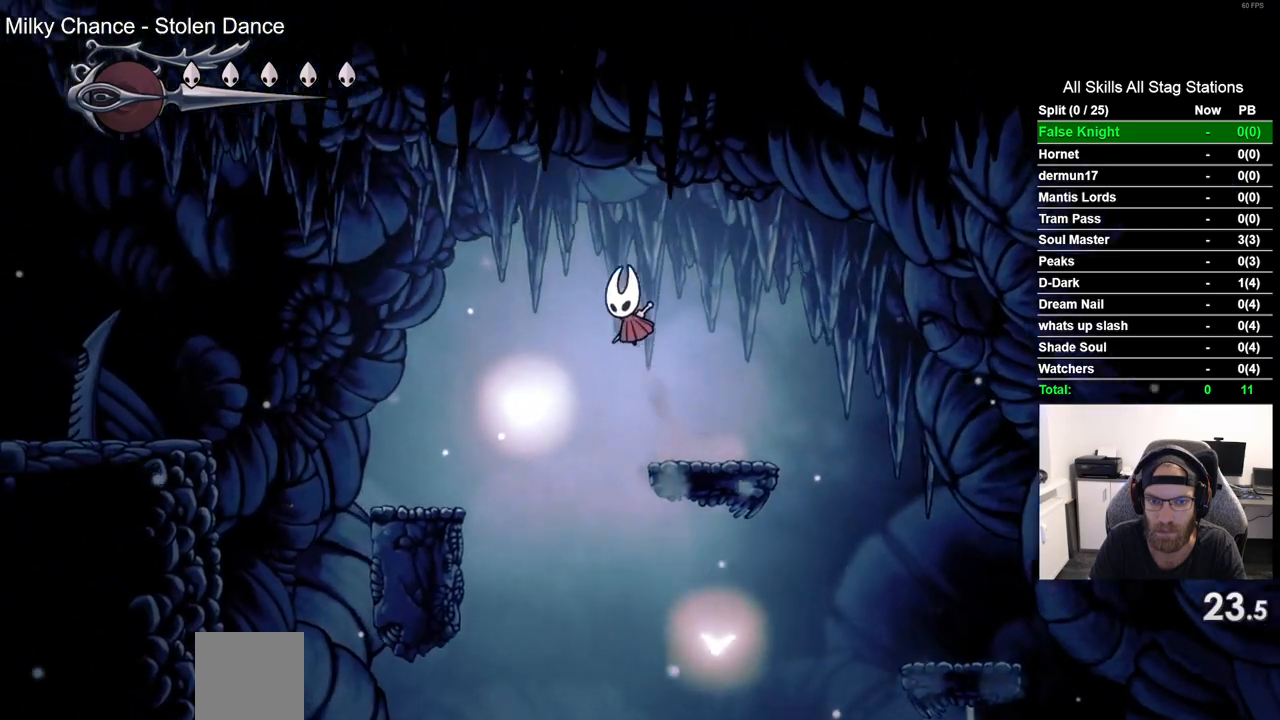
{"dt_ms": 500, "buttons": ["CROSS", "DPAD_LEFT"], "left_stick": "center", "right_stick": "center", "events": [[33, "CROSS", "up"], [500, "CROSS", "down"]]}
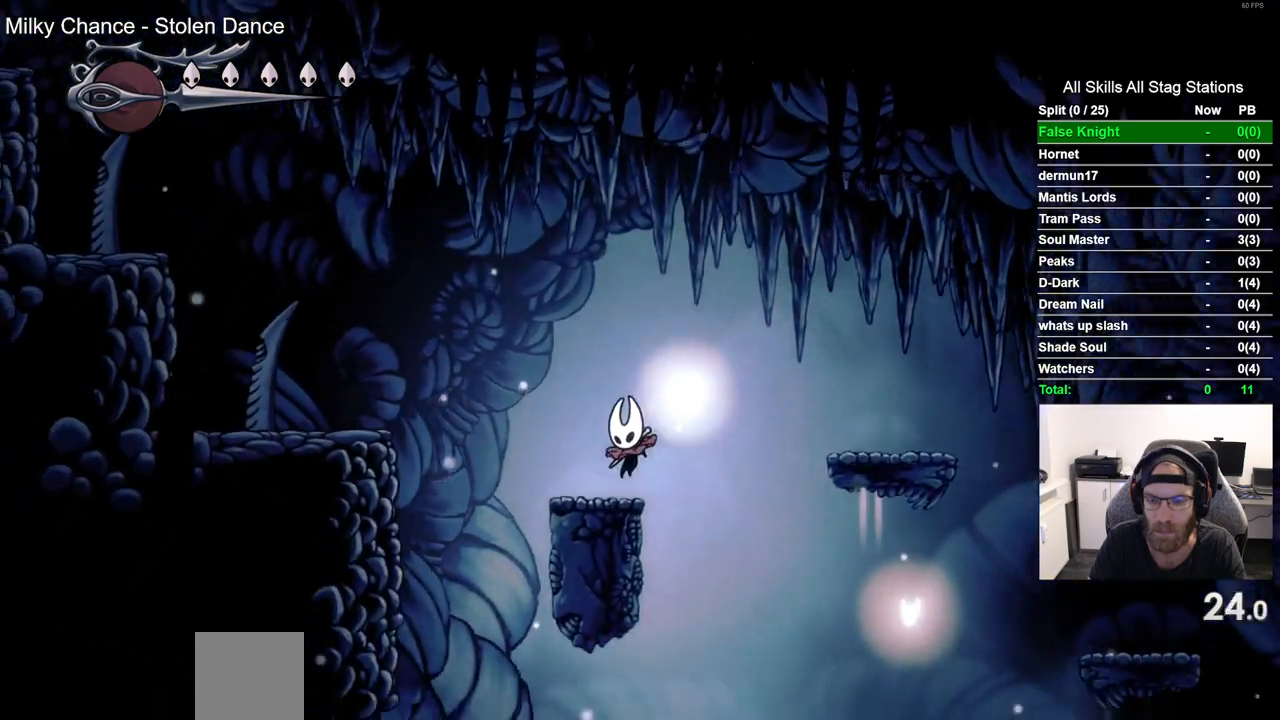
{"dt_ms": 500, "buttons": ["DPAD_LEFT"], "left_stick": "center", "right_stick": "center", "events": [[367, "CROSS", "up"]]}
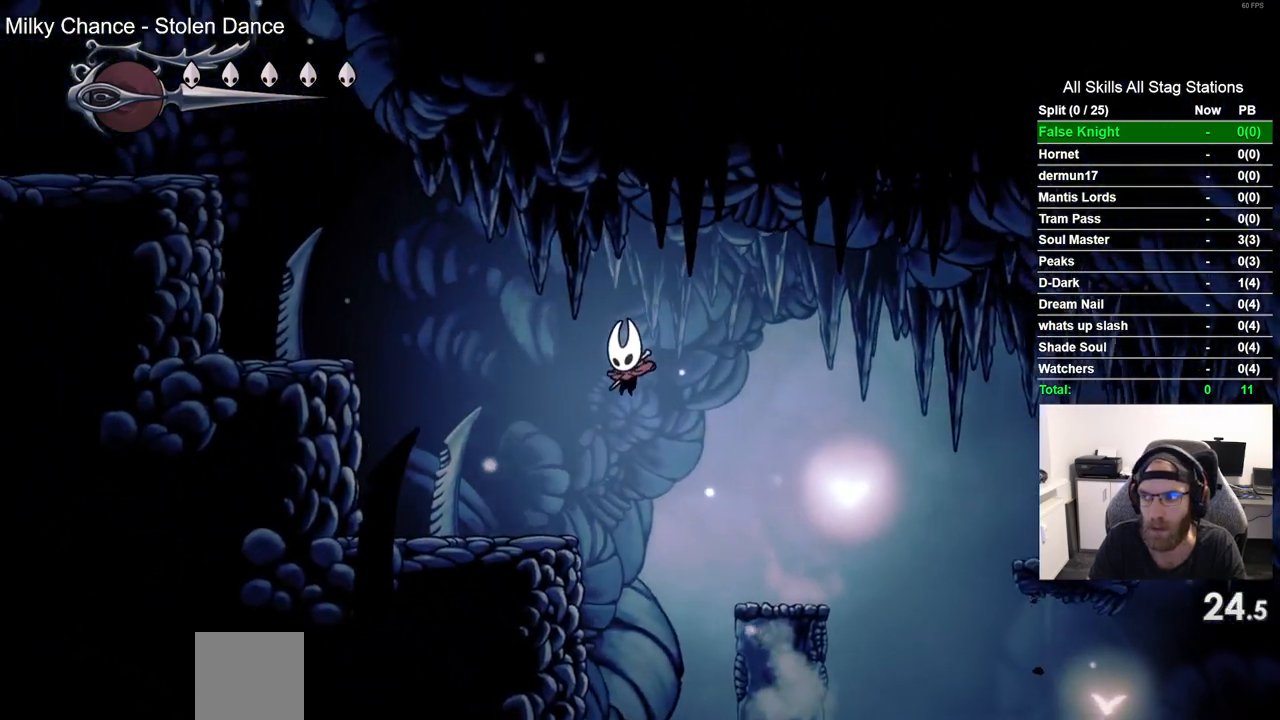
{"dt_ms": 500, "buttons": ["CROSS", "DPAD_DOWN", "DPAD_LEFT"], "left_stick": "center", "right_stick": "center", "events": [[333, "CROSS", "down"], [367, "DPAD_DOWN", "down"]]}
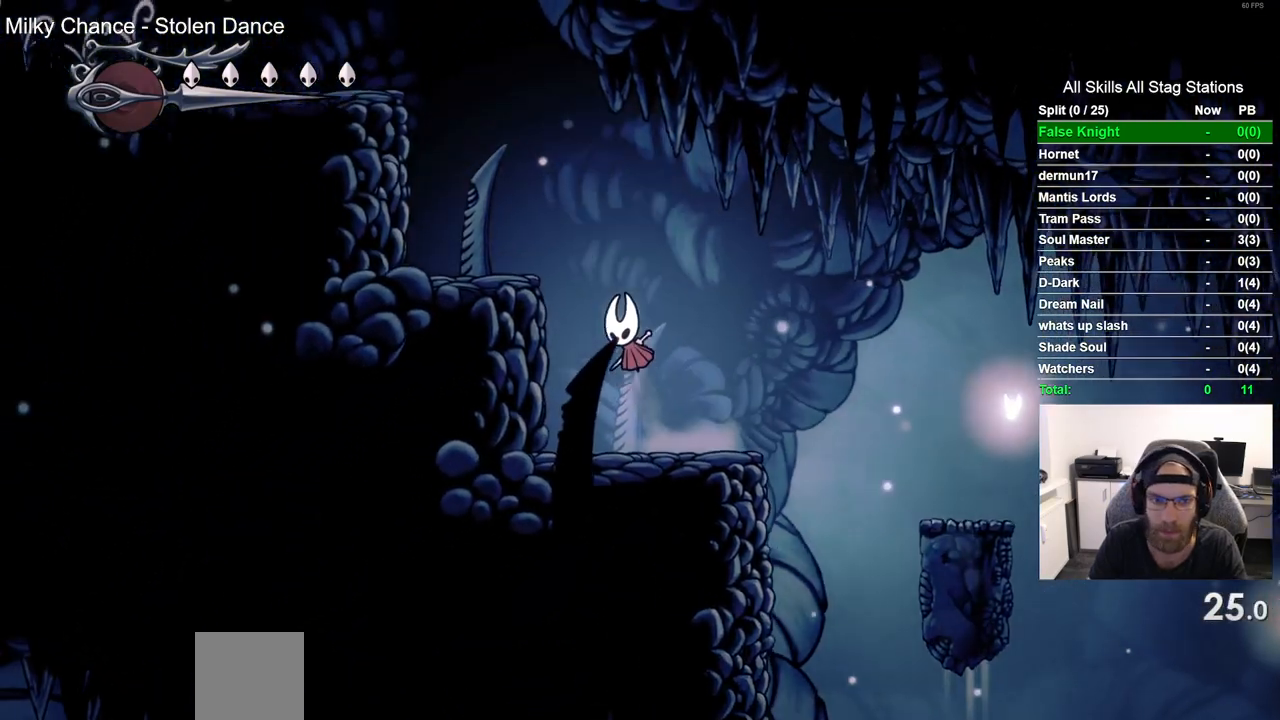
{"dt_ms": 1000, "buttons": ["SQUARE", "DPAD_LEFT"], "left_stick": "center", "right_stick": "center", "events": [[283, "SQUARE", "down"], [633, "DPAD_DOWN", "up"], [633, "SQUARE", "up"], [700, "CROSS", "up"], [883, "SQUARE", "down"]]}
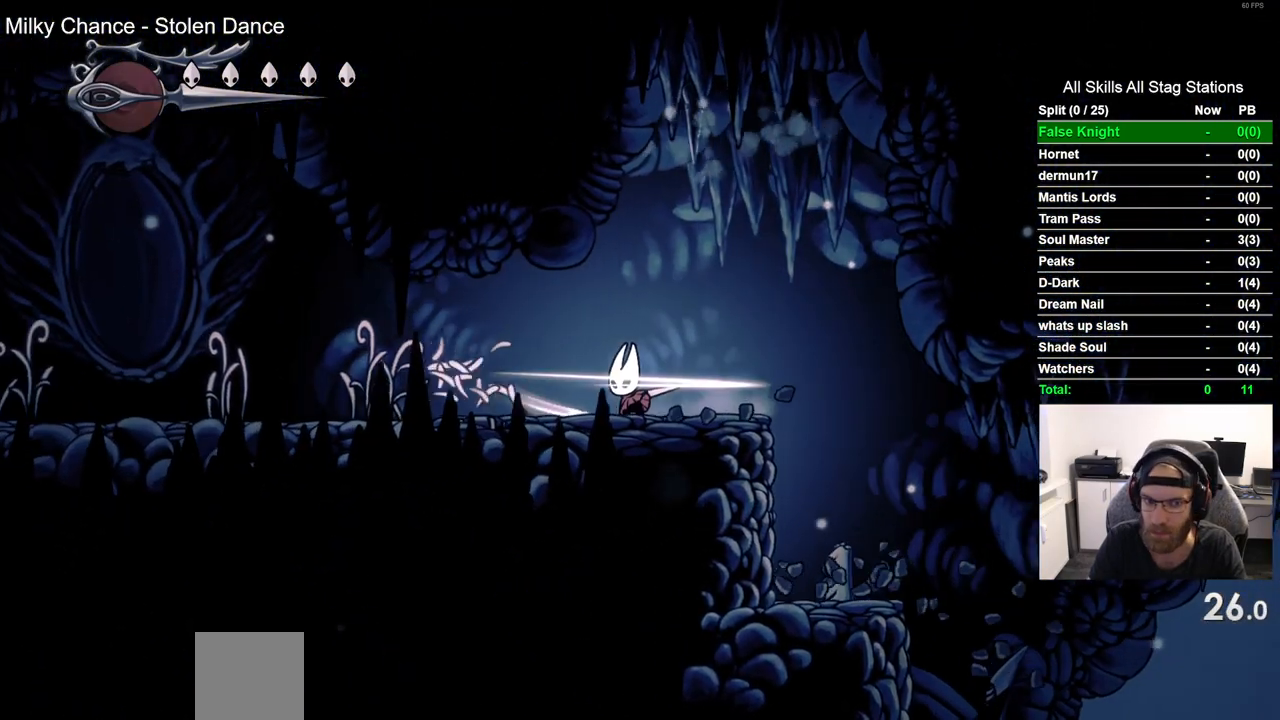
{"dt_ms": 500, "buttons": ["DPAD_LEFT"], "left_stick": "center", "right_stick": "center", "events": [[50, "SQUARE", "up"], [300, "SQUARE", "down"], [467, "SQUARE", "up"]]}
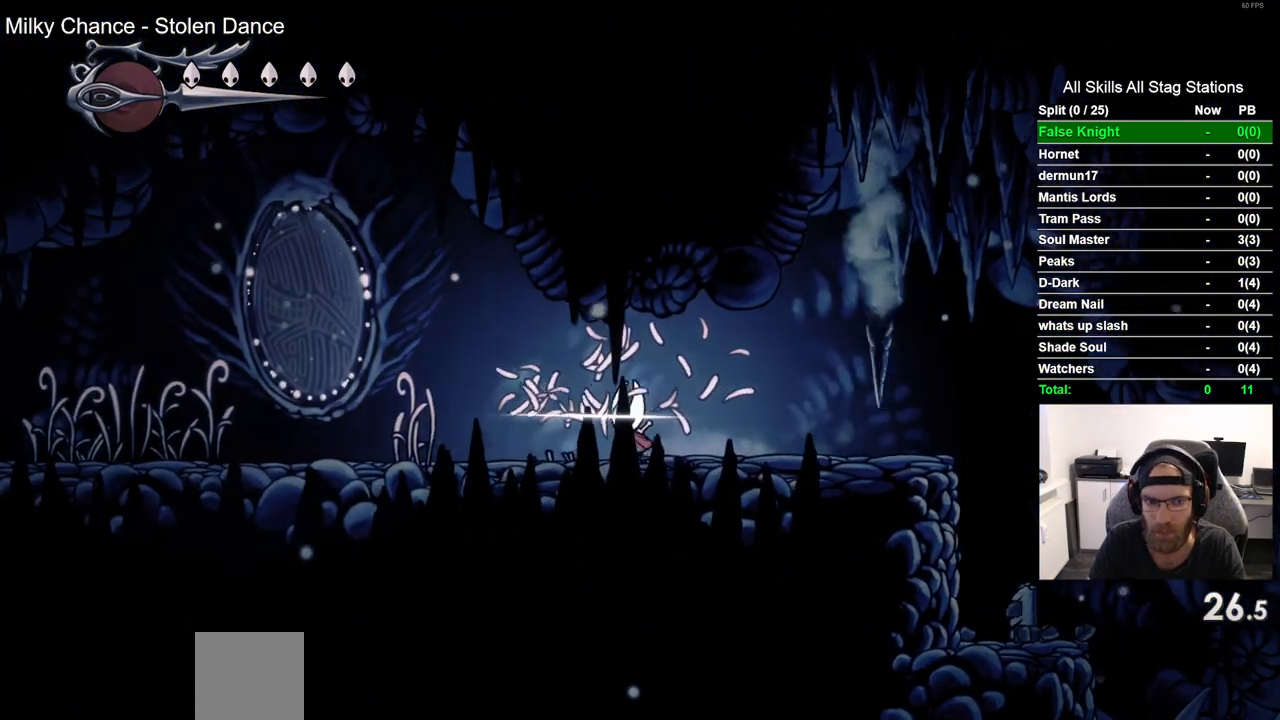
{"dt_ms": 500, "buttons": ["DPAD_LEFT"], "left_stick": "center", "right_stick": "center", "events": [[217, "SQUARE", "down"], [383, "SQUARE", "up"]]}
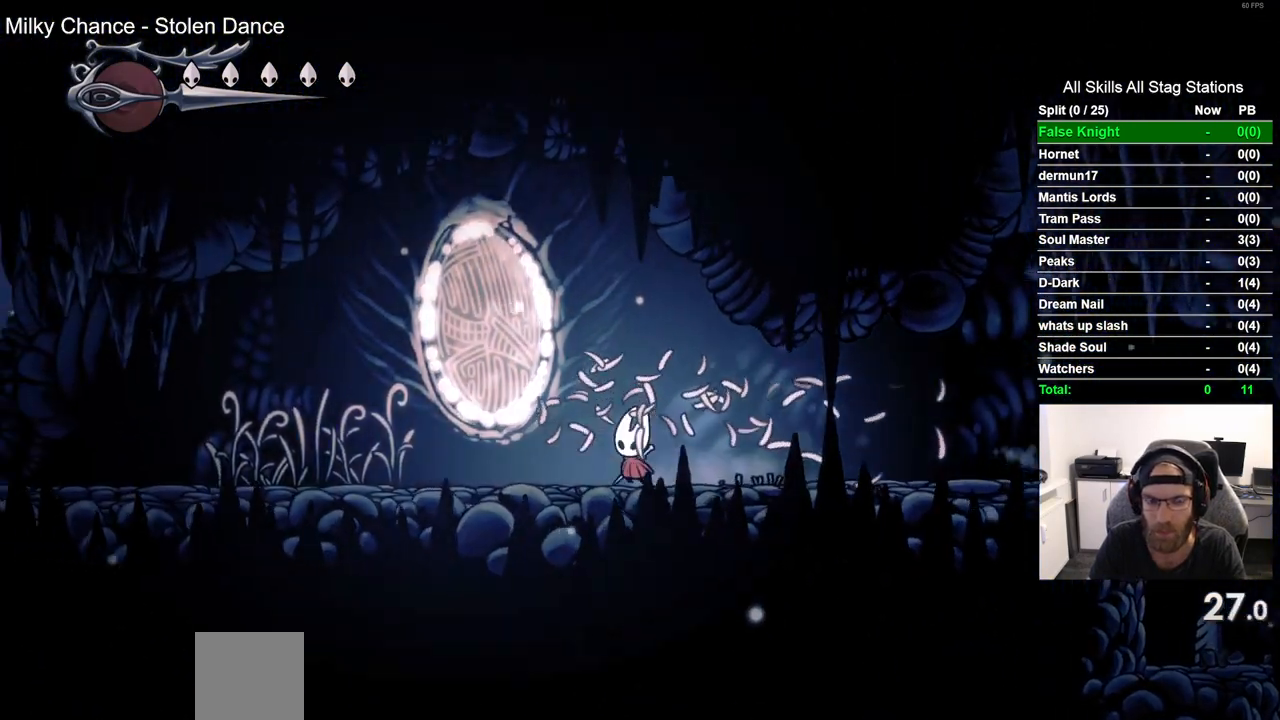
{"dt_ms": 500, "buttons": ["SQUARE", "DPAD_LEFT"], "left_stick": "center", "right_stick": "center", "events": [[400, "SQUARE", "down"]]}
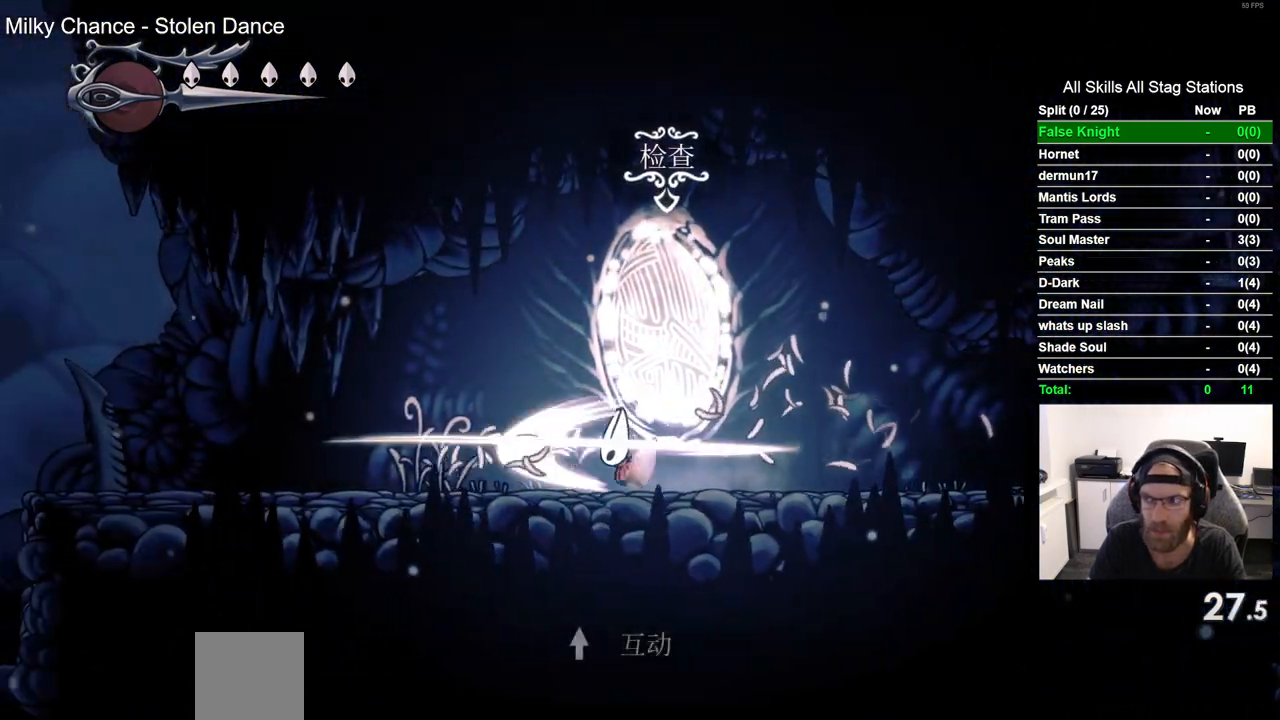
{"dt_ms": 500, "buttons": ["DPAD_LEFT"], "left_stick": "center", "right_stick": "center", "events": [[67, "SQUARE", "up"], [333, "SQUARE", "down"], [483, "SQUARE", "up"]]}
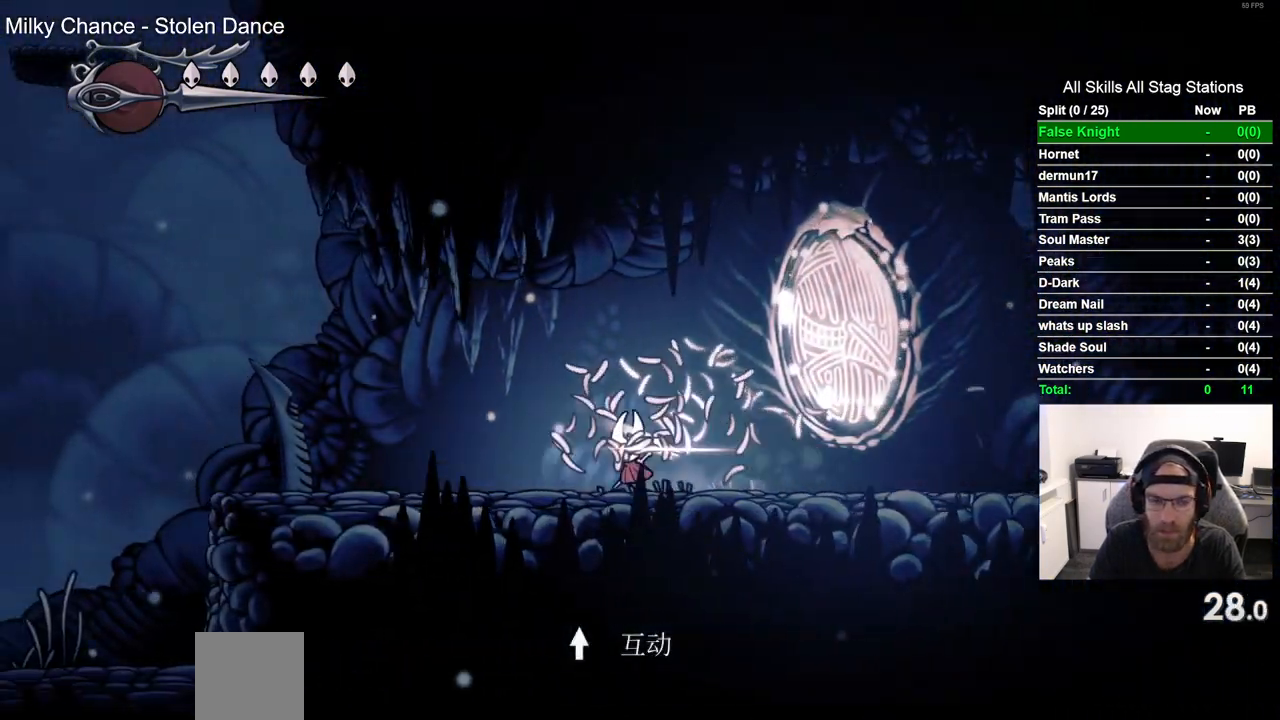
{"dt_ms": 500, "buttons": ["DPAD_LEFT"], "left_stick": "center", "right_stick": "center", "events": []}
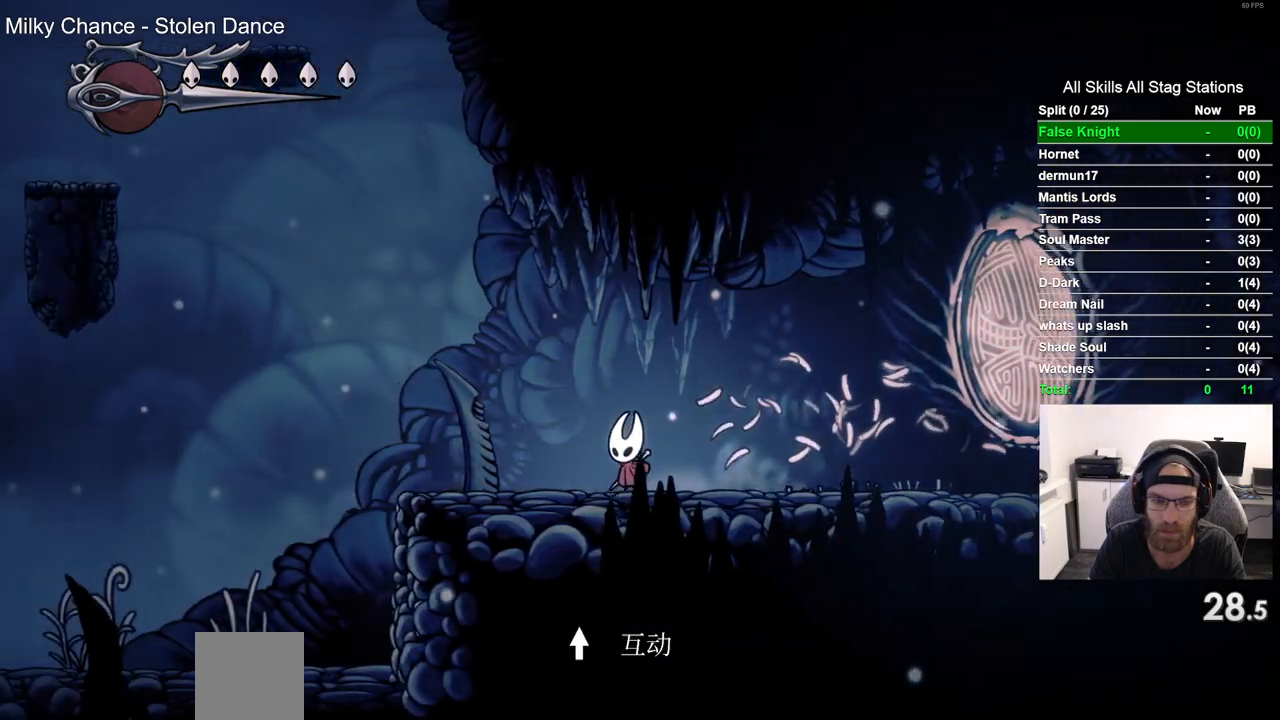
{"dt_ms": 500, "buttons": ["CROSS", "DPAD_LEFT"], "left_stick": "center", "right_stick": "center", "events": [[50, "SQUARE", "down"], [200, "SQUARE", "up"], [450, "CROSS", "down"]]}
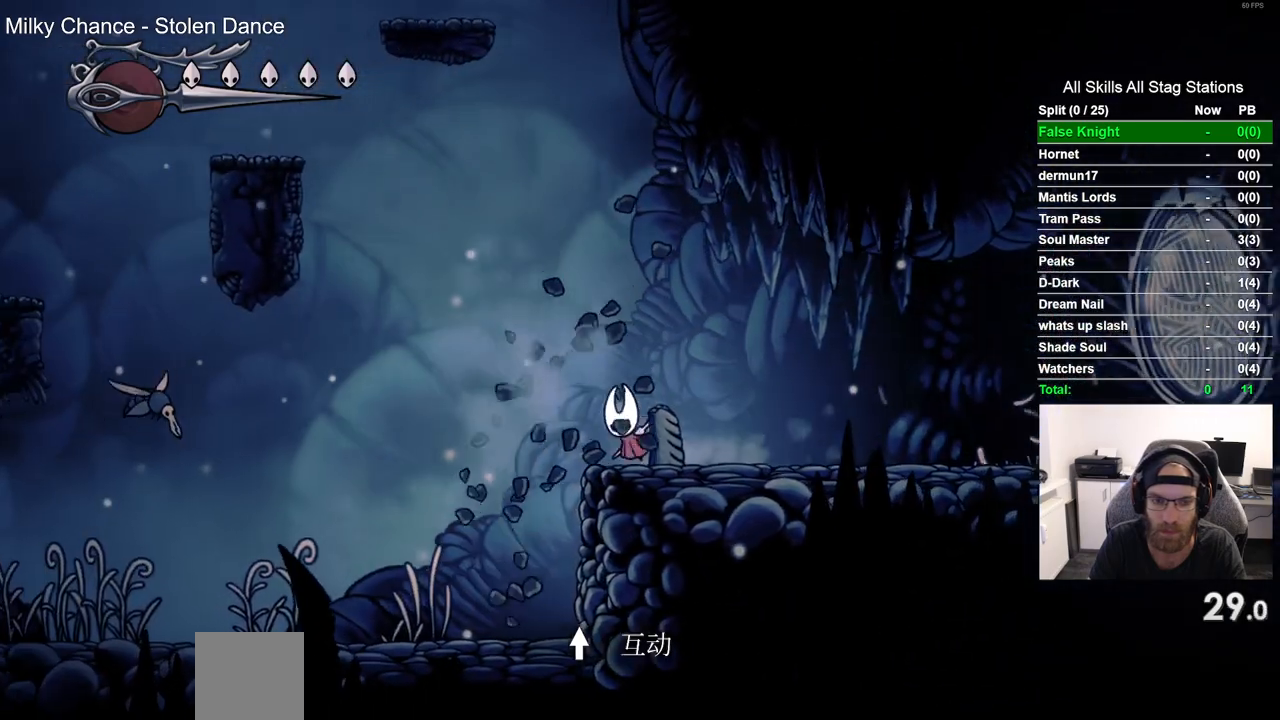
{"dt_ms": 500, "buttons": ["DPAD_LEFT"], "left_stick": "center", "right_stick": "center", "events": [[83, "CROSS", "up"]]}
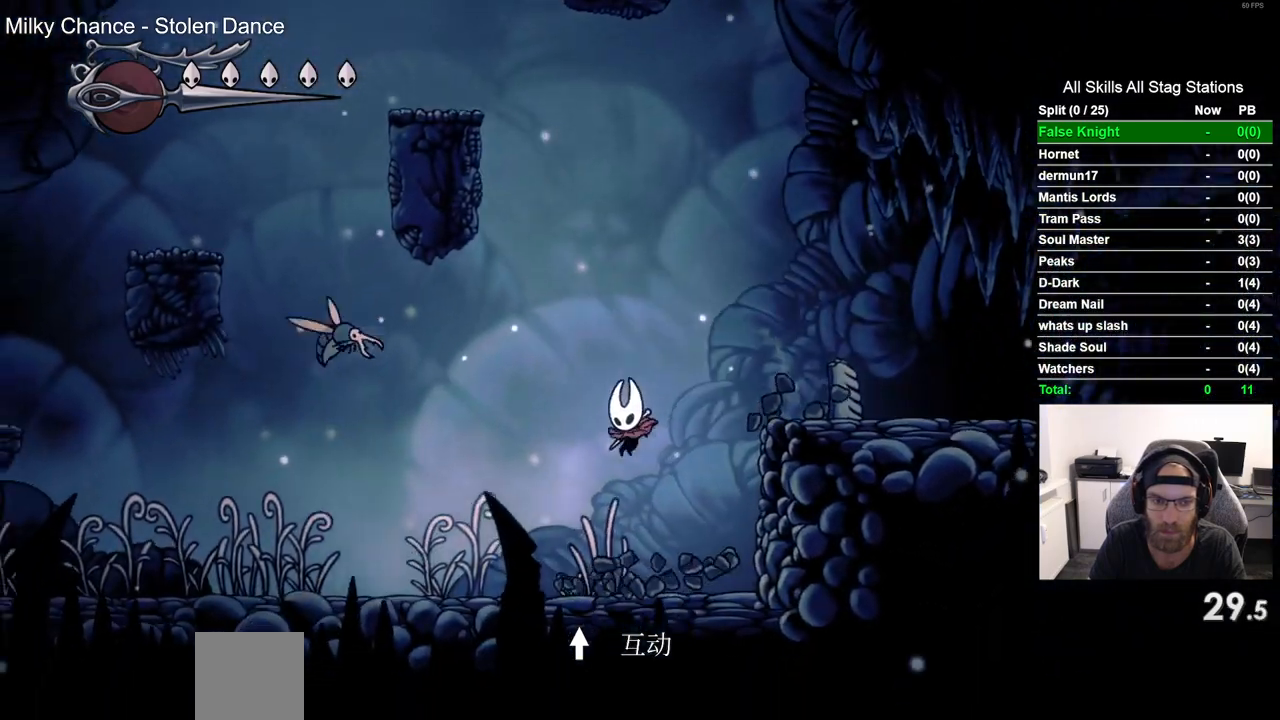
{"dt_ms": 500, "buttons": ["SQUARE", "DPAD_UP", "DPAD_LEFT"], "left_stick": "center", "right_stick": "center", "events": [[367, "DPAD_UP", "down"], [467, "SQUARE", "down"]]}
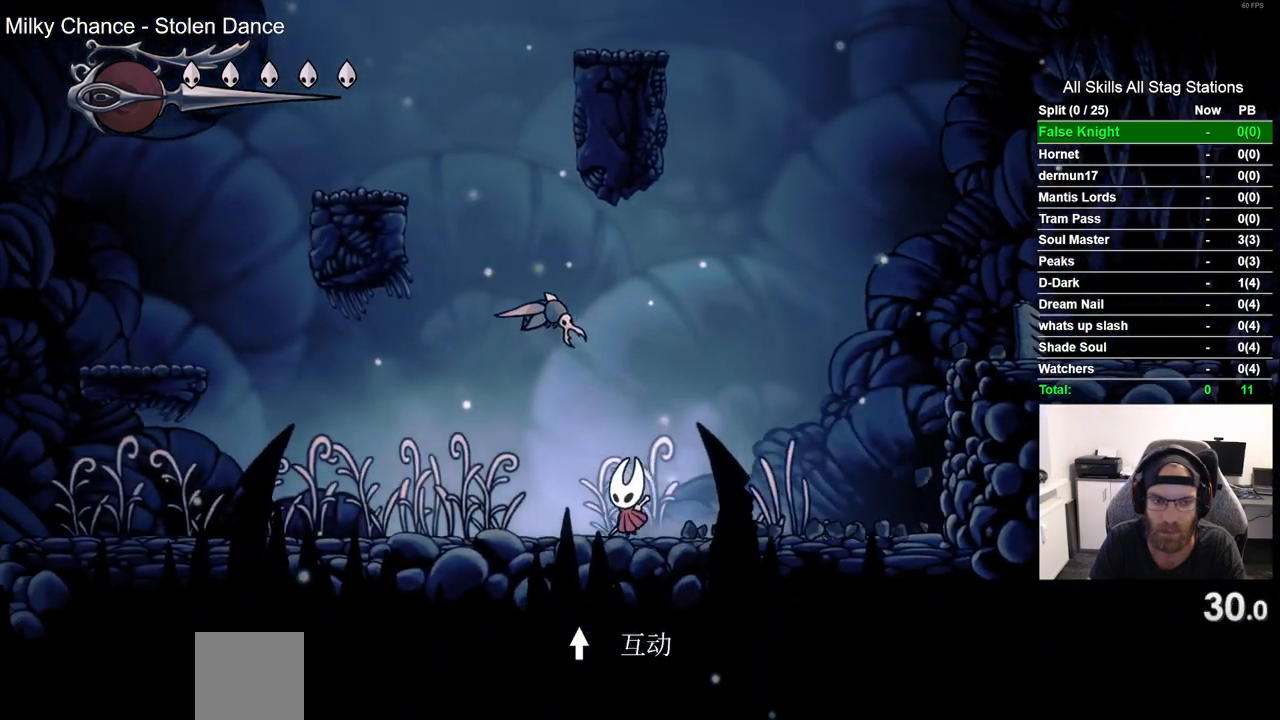
{"dt_ms": 500, "buttons": ["DPAD_LEFT"], "left_stick": "center", "right_stick": "center", "events": [[83, "SQUARE", "up"], [150, "DPAD_UP", "up"]]}
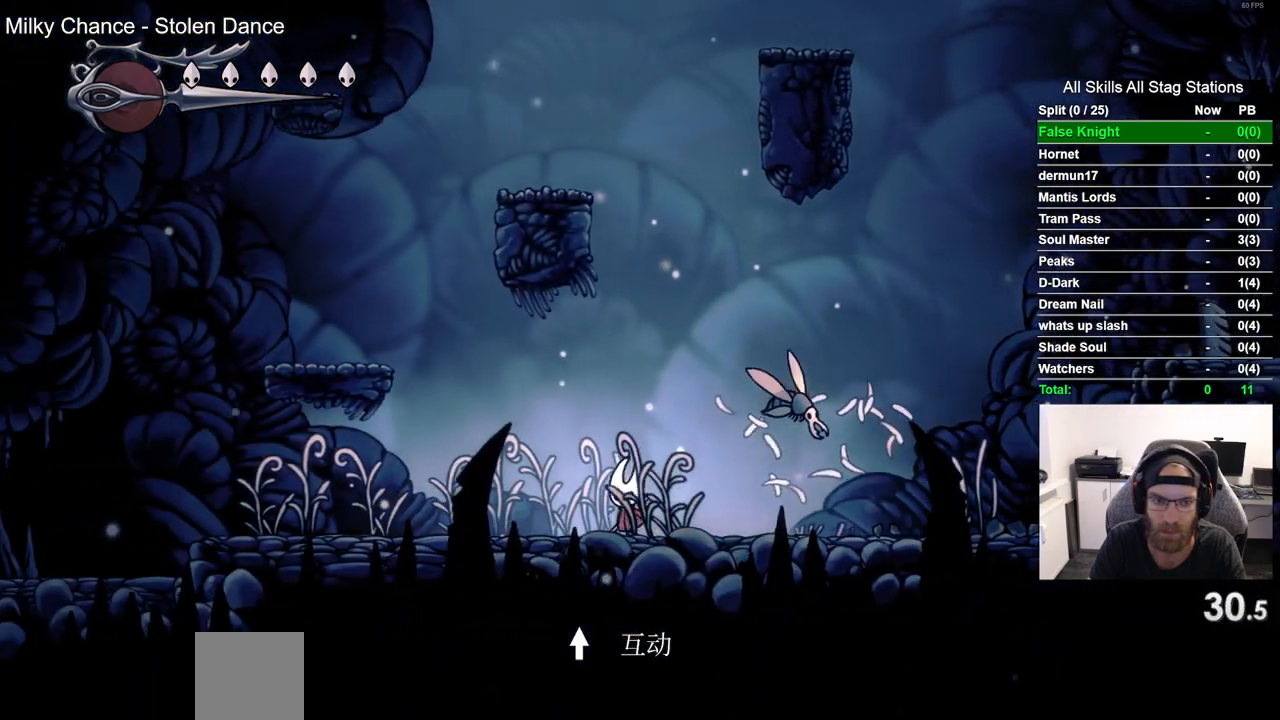
{"dt_ms": 500, "buttons": ["CROSS", "DPAD_LEFT"], "left_stick": "center", "right_stick": "center", "events": [[267, "CROSS", "down"]]}
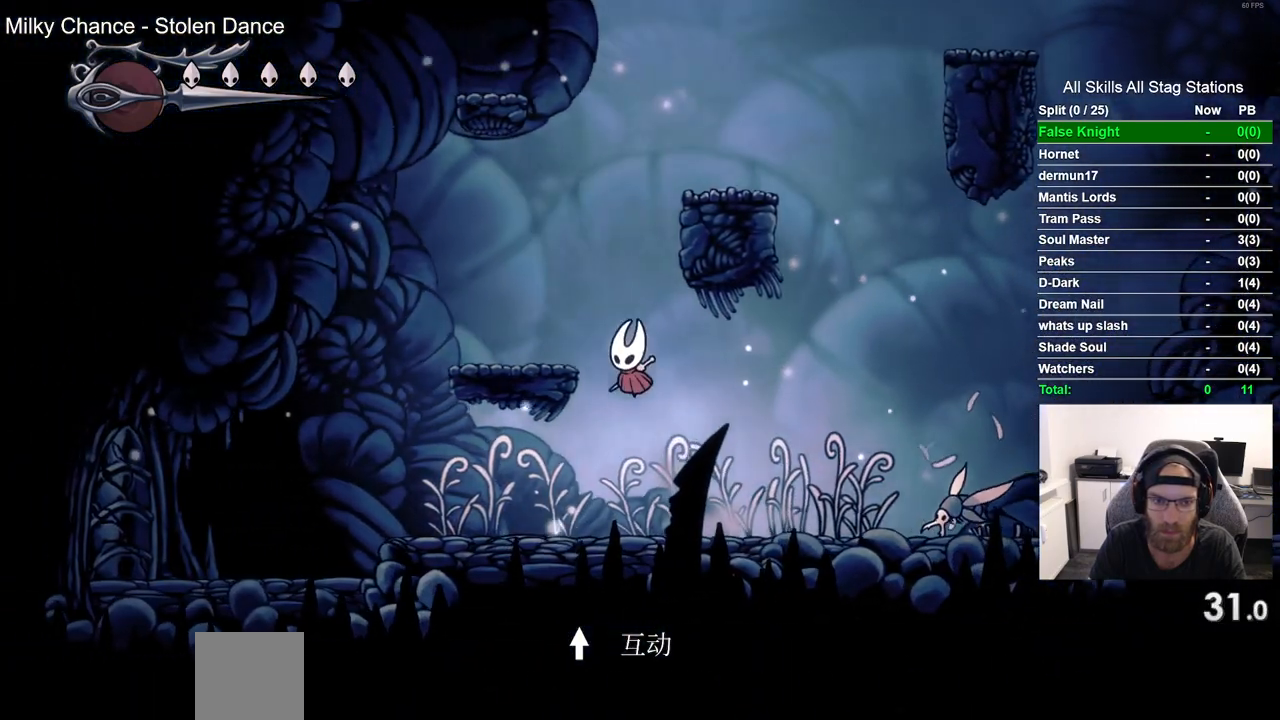
{"dt_ms": 500, "buttons": ["CROSS", "DPAD_RIGHT"], "left_stick": "center", "right_stick": "center", "events": [[50, "CROSS", "up"], [217, "DPAD_LEFT", "up"], [267, "CROSS", "down"], [283, "DPAD_RIGHT", "down"]]}
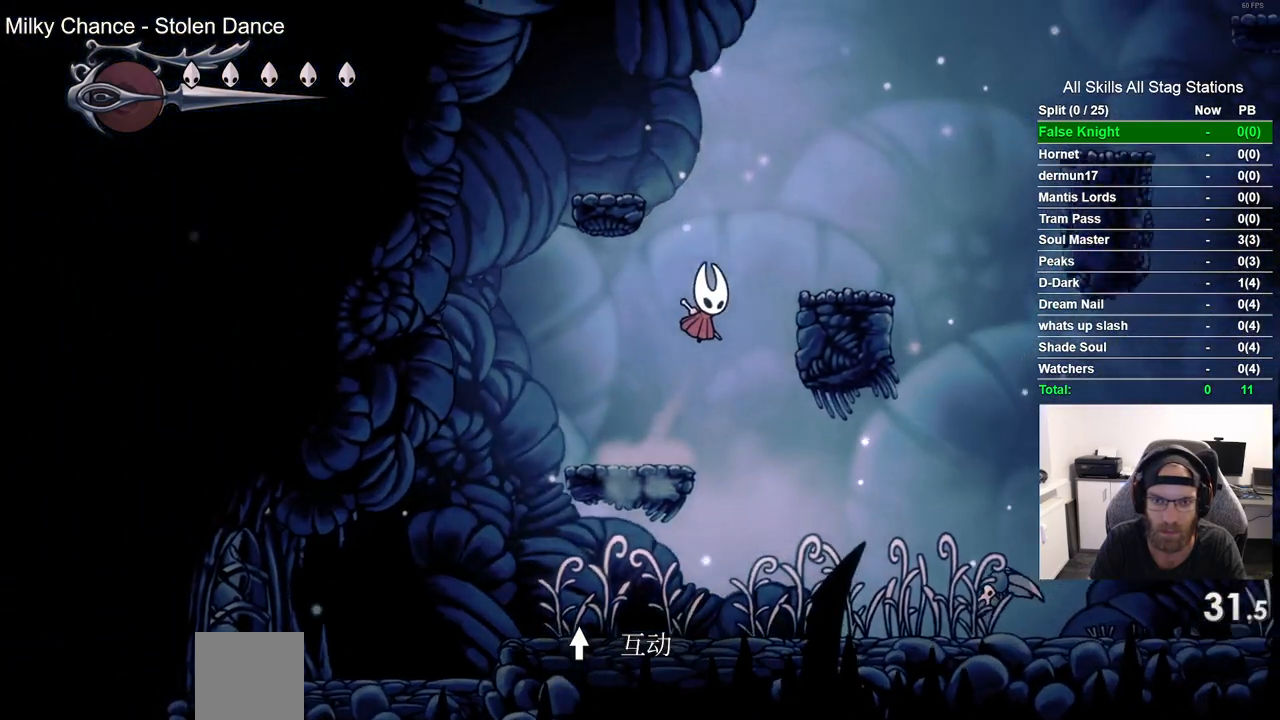
{"dt_ms": 500, "buttons": ["CROSS", "DPAD_RIGHT"], "left_stick": "center", "right_stick": "center", "events": [[117, "CROSS", "up"], [383, "CROSS", "down"]]}
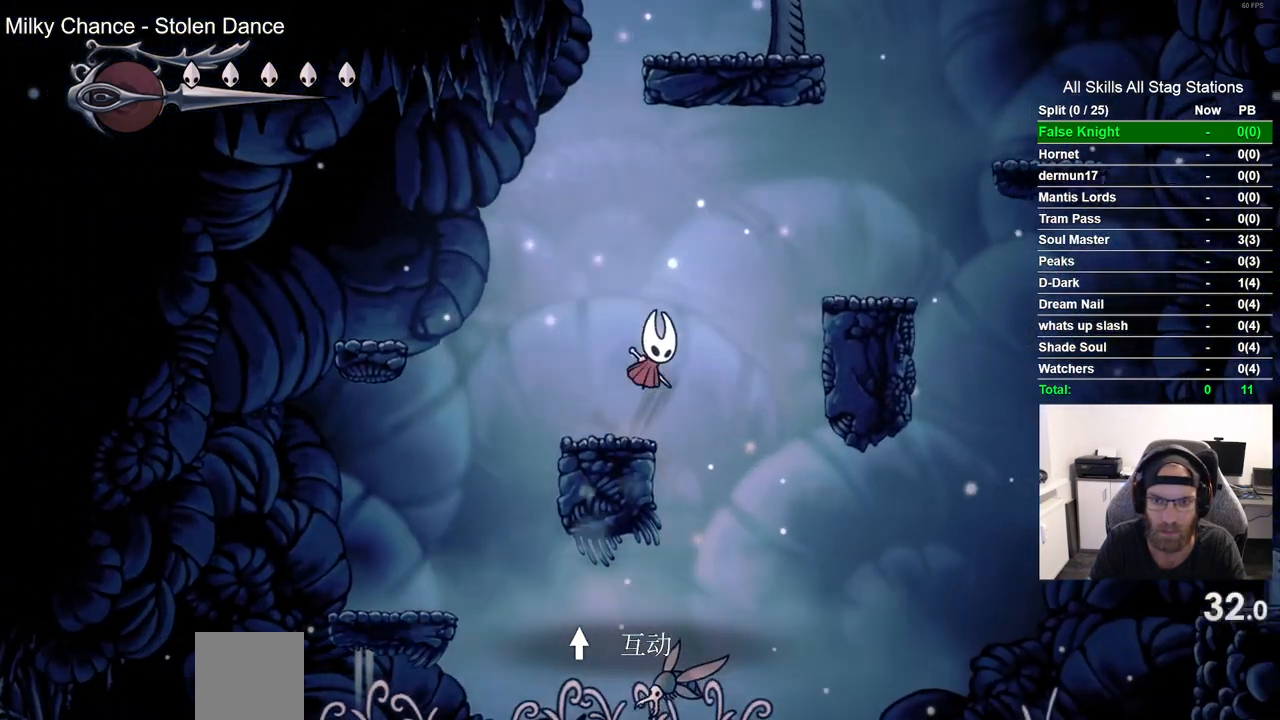
{"dt_ms": 500, "buttons": ["DPAD_RIGHT"], "left_stick": "center", "right_stick": "center", "events": [[233, "CROSS", "up"]]}
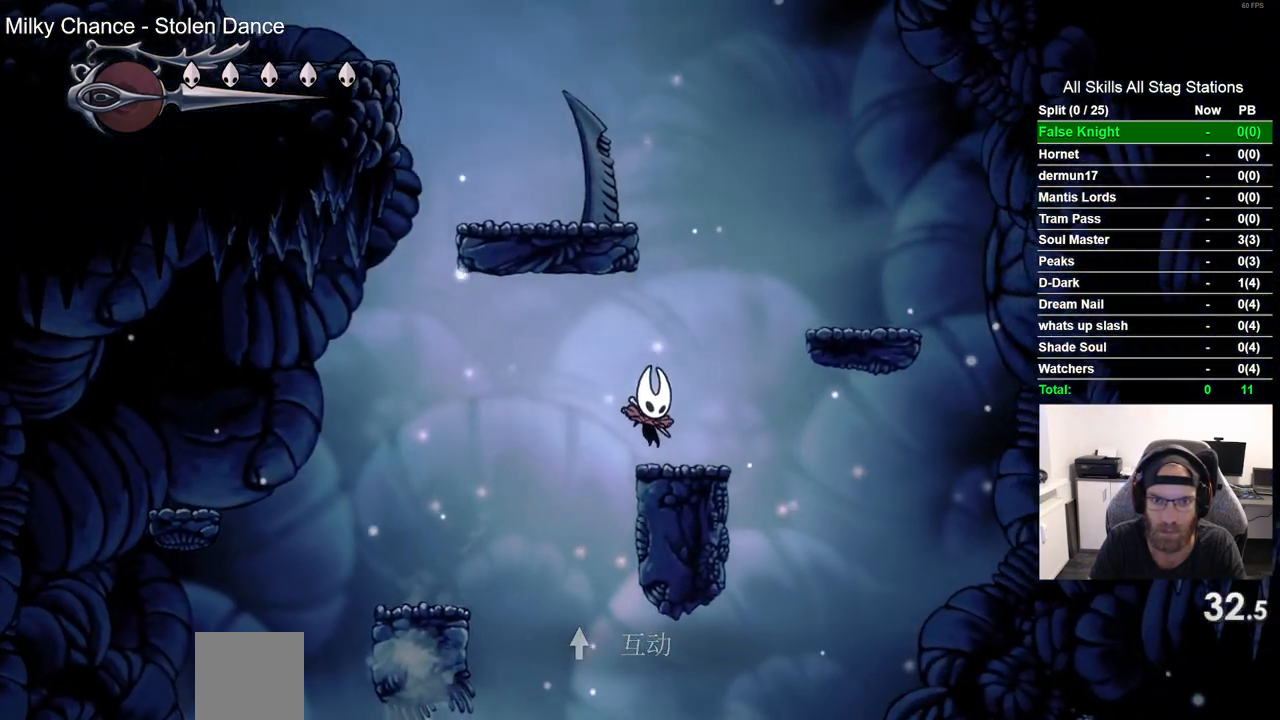
{"dt_ms": 500, "buttons": ["CROSS", "DPAD_LEFT"], "left_stick": "center", "right_stick": "center", "events": [[33, "CROSS", "down"], [67, "DPAD_RIGHT", "up"], [350, "DPAD_LEFT", "down"]]}
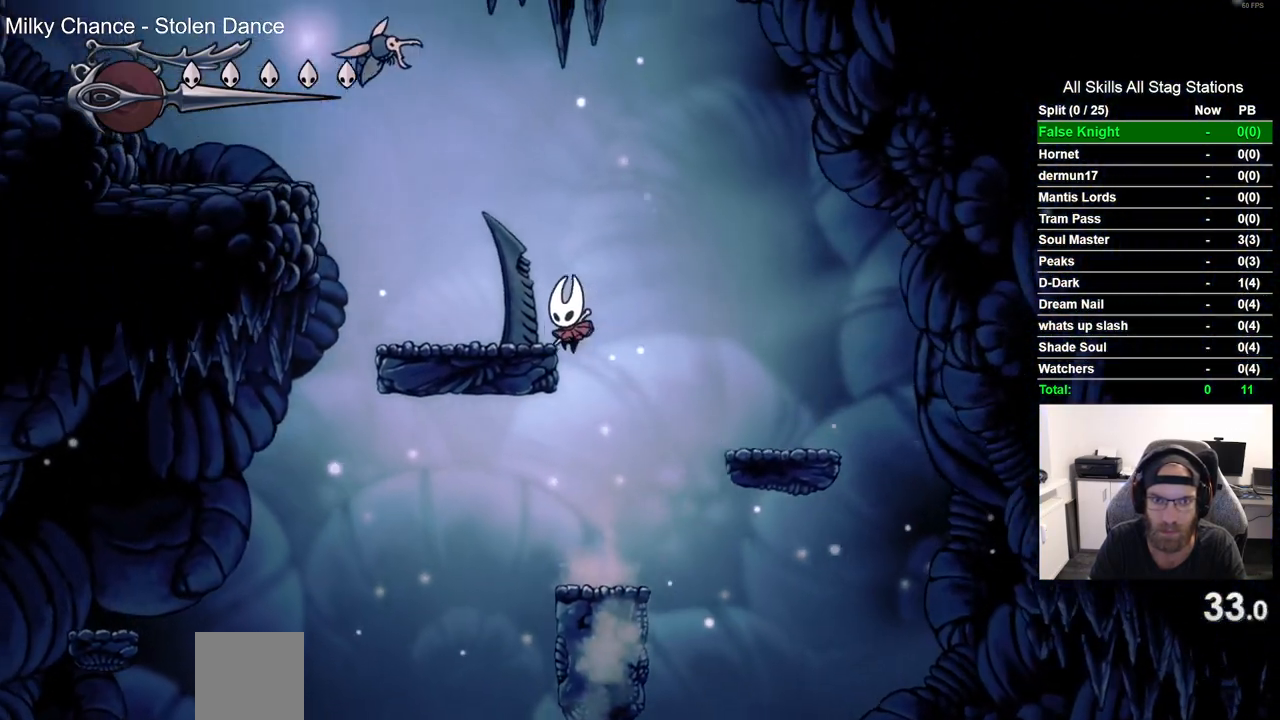
{"dt_ms": 500, "buttons": ["DPAD_LEFT"], "left_stick": "center", "right_stick": "center", "events": [[167, "CROSS", "up"], [167, "DPAD_LEFT", "up"], [433, "DPAD_LEFT", "down"]]}
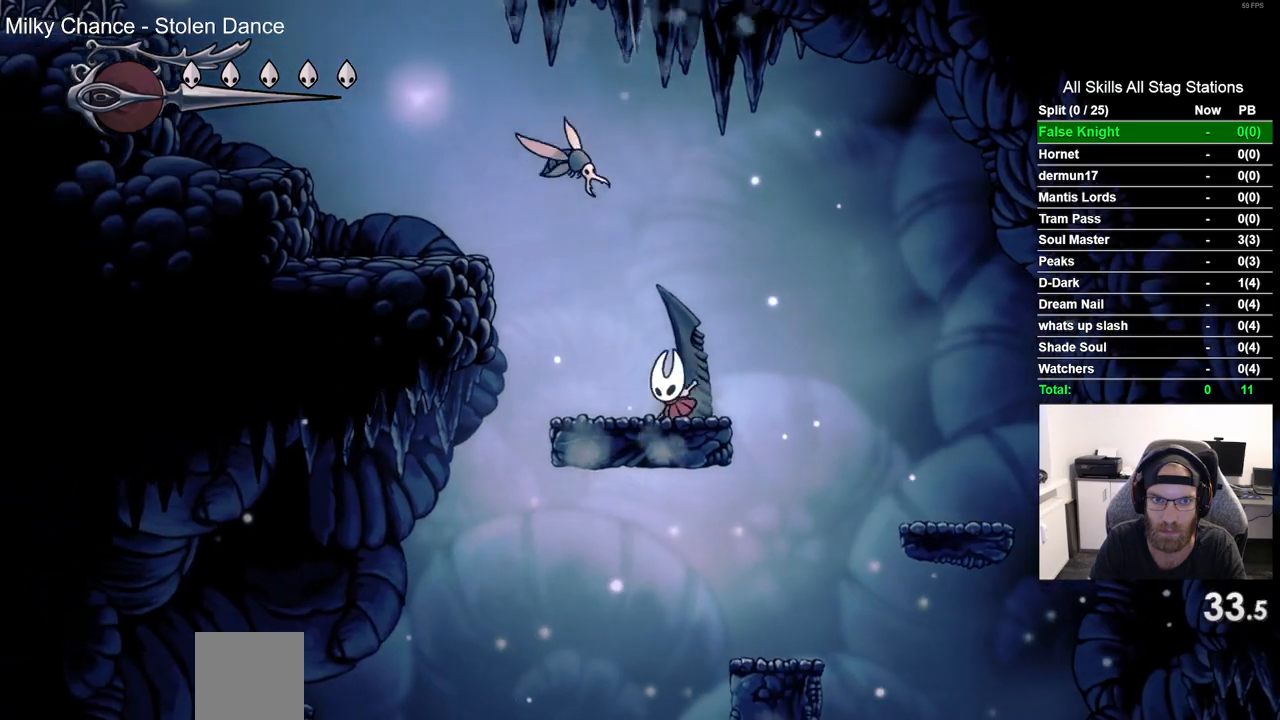
{"dt_ms": 500, "buttons": ["DPAD_LEFT"], "left_stick": "center", "right_stick": "center", "events": [[133, "CROSS", "down"], [450, "CROSS", "up"]]}
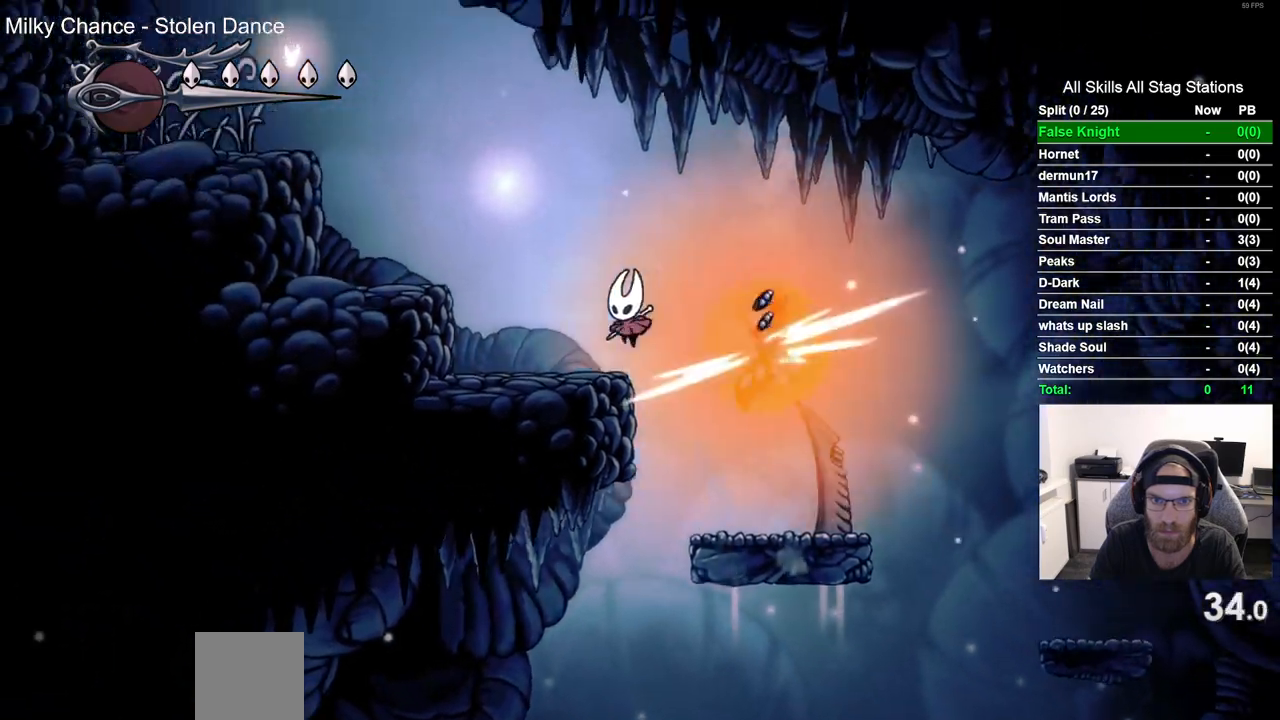
{"dt_ms": 500, "buttons": ["CROSS", "DPAD_LEFT"], "left_stick": "center", "right_stick": "center", "events": [[200, "CROSS", "down"]]}
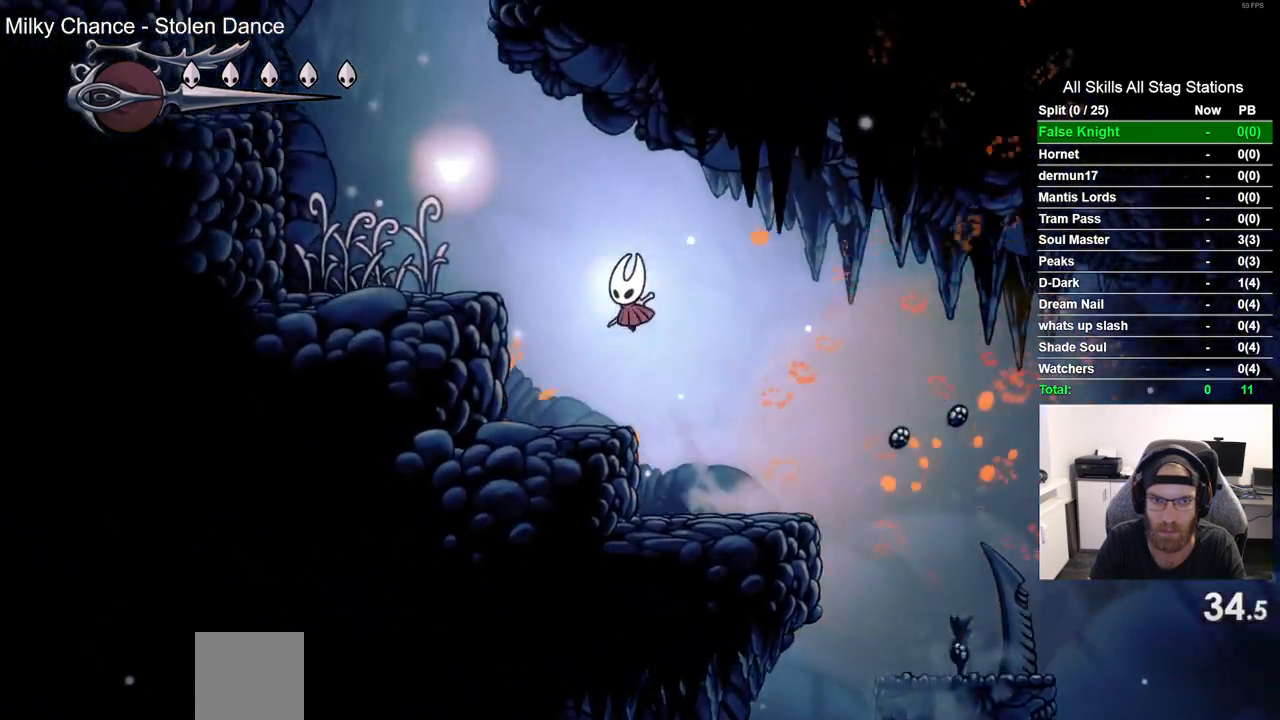
{"dt_ms": 500, "buttons": ["CROSS", "DPAD_LEFT"], "left_stick": "center", "right_stick": "center", "events": [[250, "CROSS", "up"], [433, "CROSS", "down"]]}
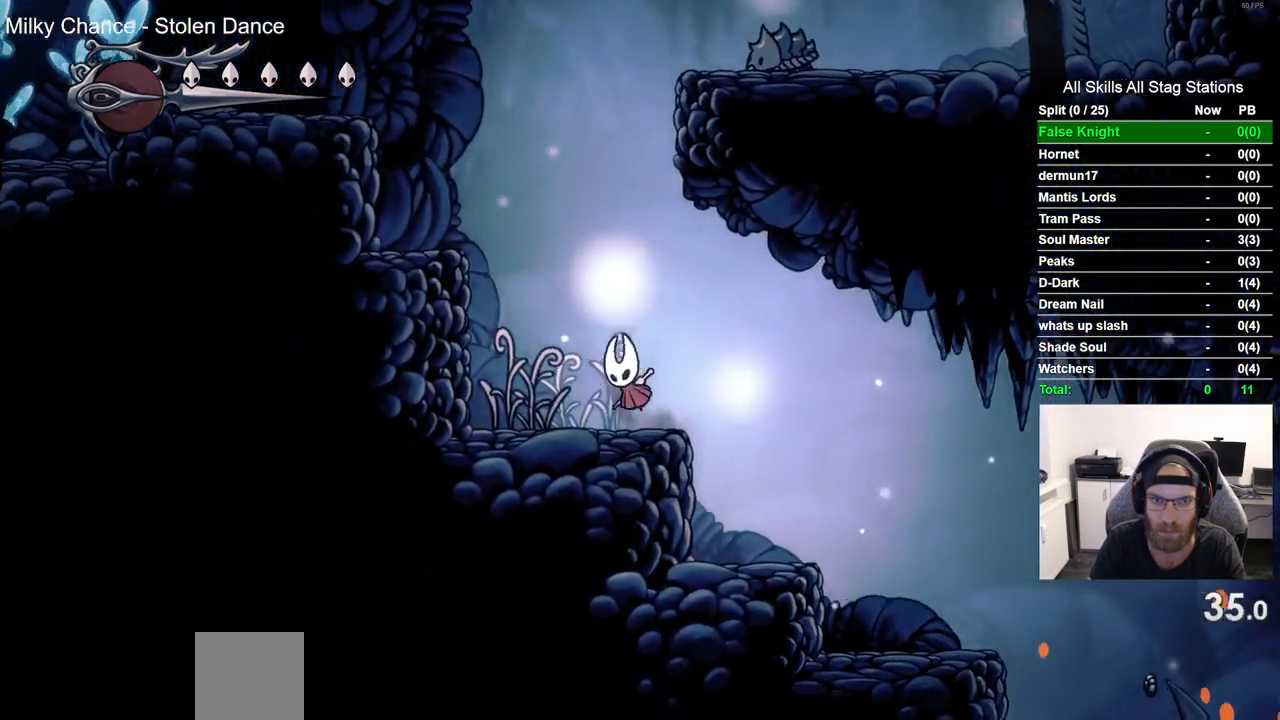
{"dt_ms": 500, "buttons": ["DPAD_LEFT"], "left_stick": "center", "right_stick": "center", "events": [[350, "CROSS", "up"]]}